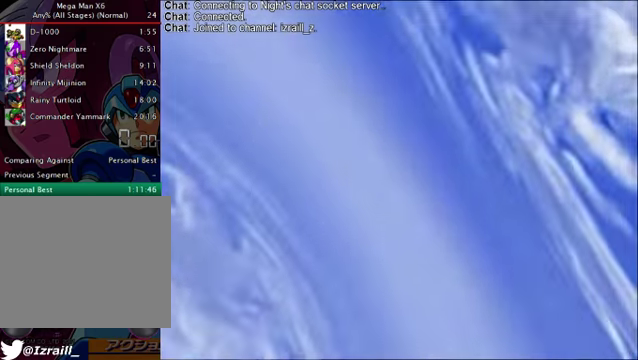
Gameplay with a controller (PlayStation layout); each line is a JSON object with the inputs held at the frame after it. "button_events" lists button changes between this image and that frame as [ms after this image, input, new state], when the widget could be followed in between (sticks are given only as held states). This document gives stick clicks only as held states, not as events.
{"buttons": ["CROSS"], "left_stick": "right", "right_stick": "up", "button_events": [[459, "CROSS", "down"]]}
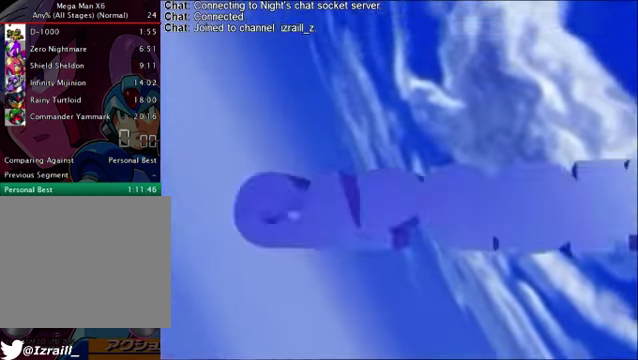
{"buttons": ["START"], "left_stick": "right", "right_stick": "up", "button_events": [[84, "CROSS", "up"], [501, "START", "down"]]}
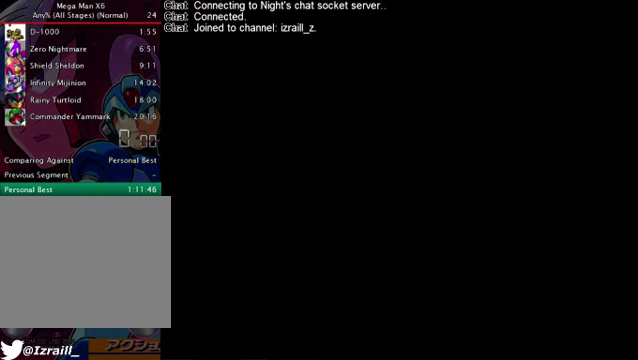
{"buttons": [], "left_stick": "right", "right_stick": "center", "button_events": [[125, "START", "up"]]}
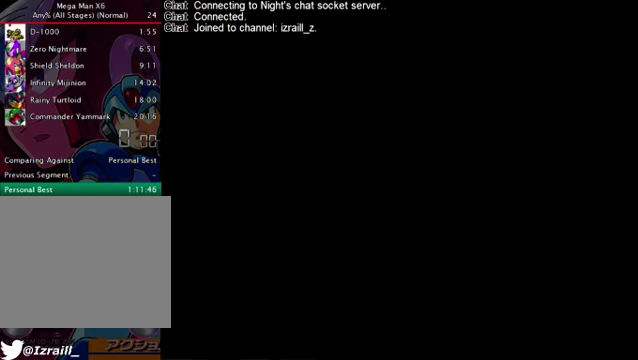
{"buttons": [], "left_stick": "right", "right_stick": "center", "button_events": []}